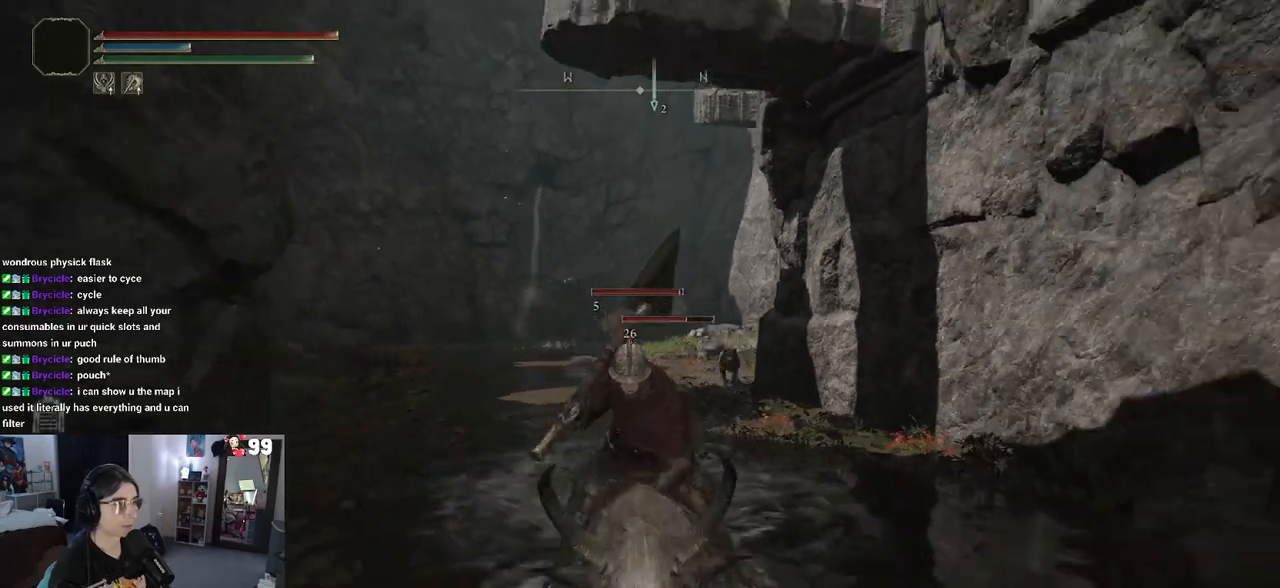
Gameplay with a controller (PlayStation layout); each line is a JSON object with the inputs held at the frame after it. "events" lists button and stick changes between this image and that frame as [ms after this image, input, new state], when the widget could be followed in between.
{"buttons": [], "left_stick": "down", "right_stick": "center", "events": []}
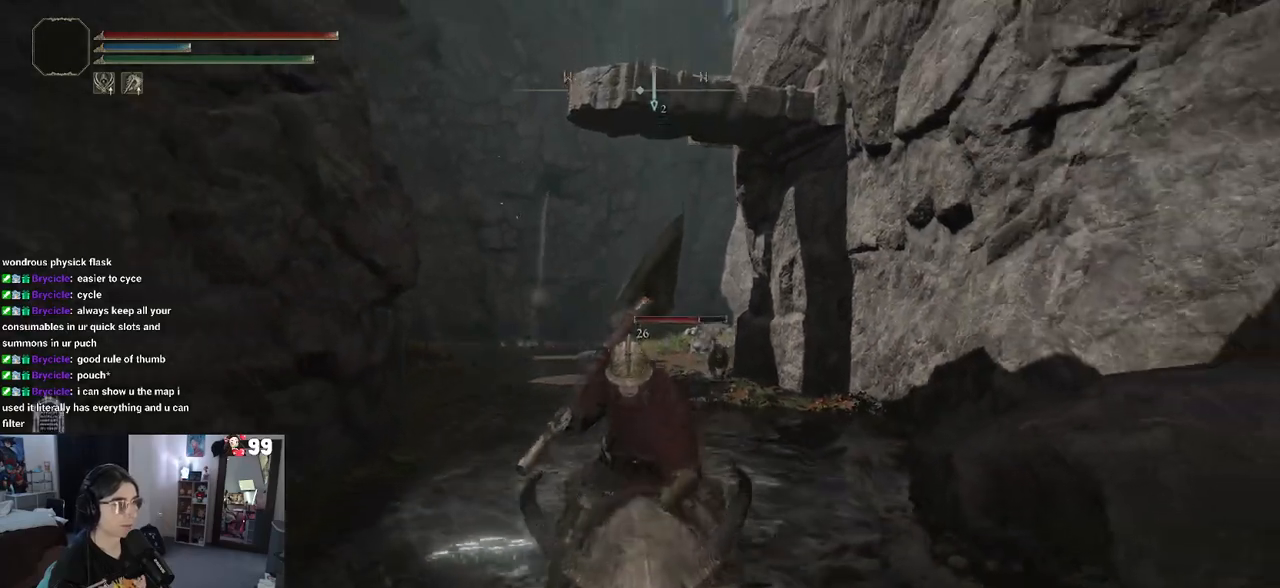
{"buttons": [], "left_stick": "down", "right_stick": "center", "events": []}
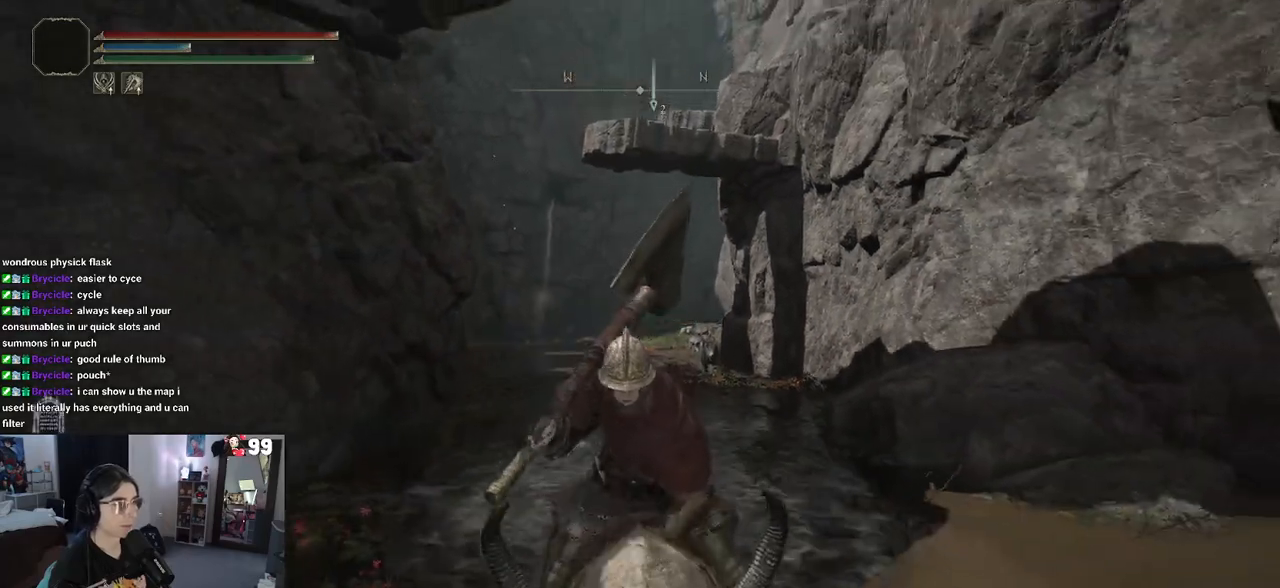
{"buttons": [], "left_stick": "down", "right_stick": "center", "events": []}
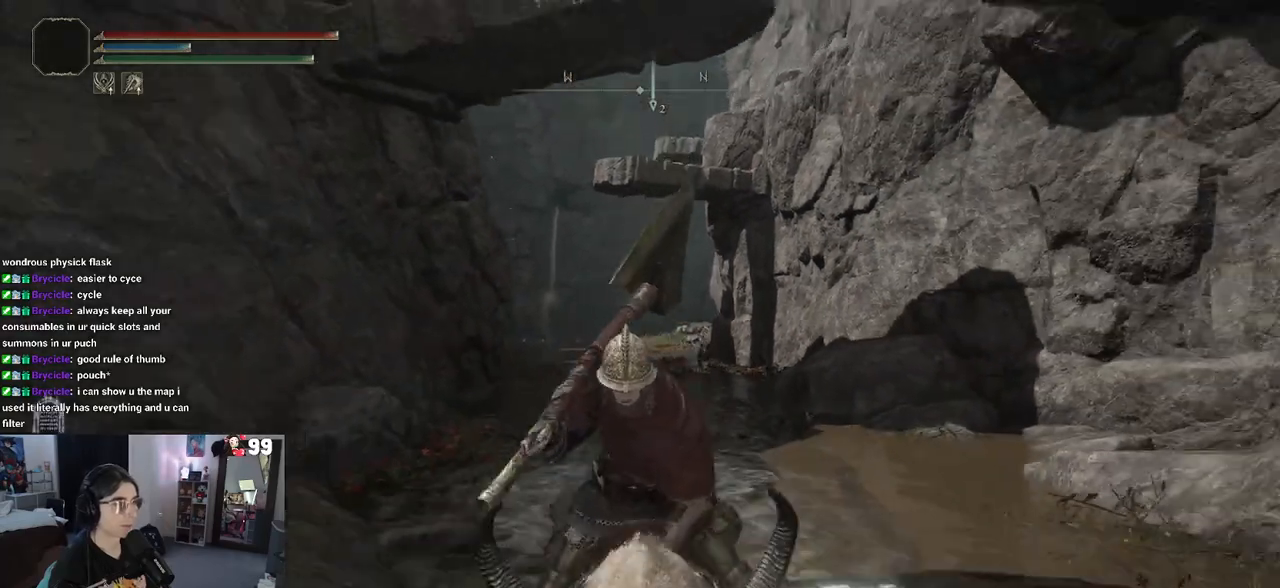
{"buttons": [], "left_stick": "left", "right_stick": "left", "events": [[100, "right_stick", "left"], [383, "left_stick", "left"]]}
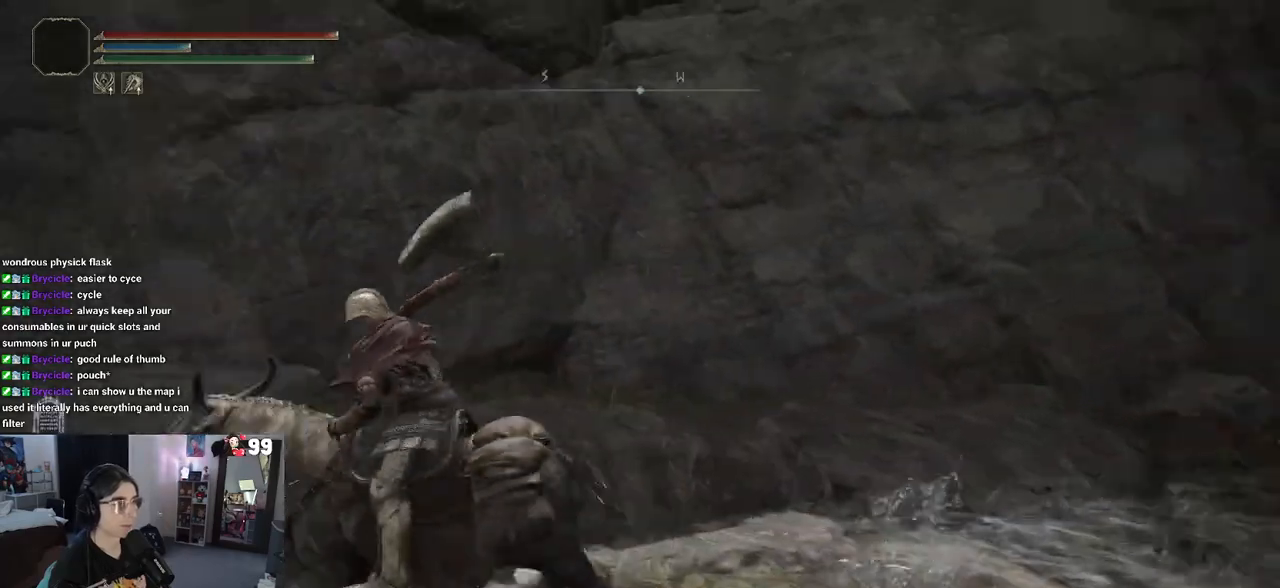
{"buttons": [], "left_stick": "up-left", "right_stick": "left", "events": [[33, "left_stick", "up-left"], [183, "right_stick", "center"], [283, "right_stick", "left"]]}
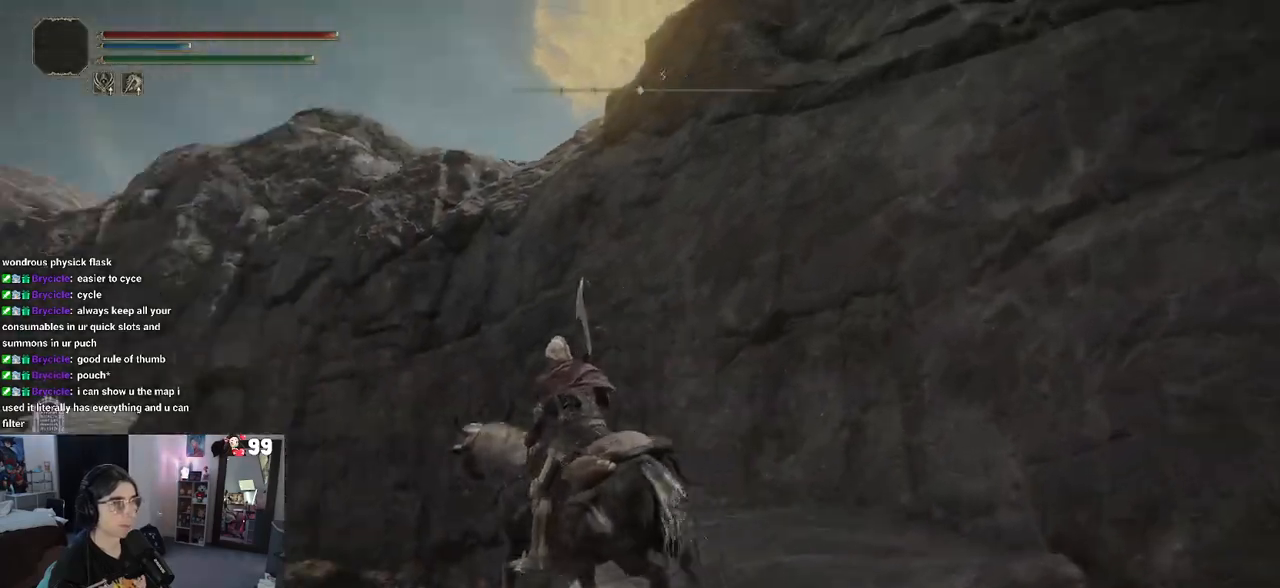
{"buttons": [], "left_stick": "up-left", "right_stick": "center", "events": [[317, "right_stick", "center"]]}
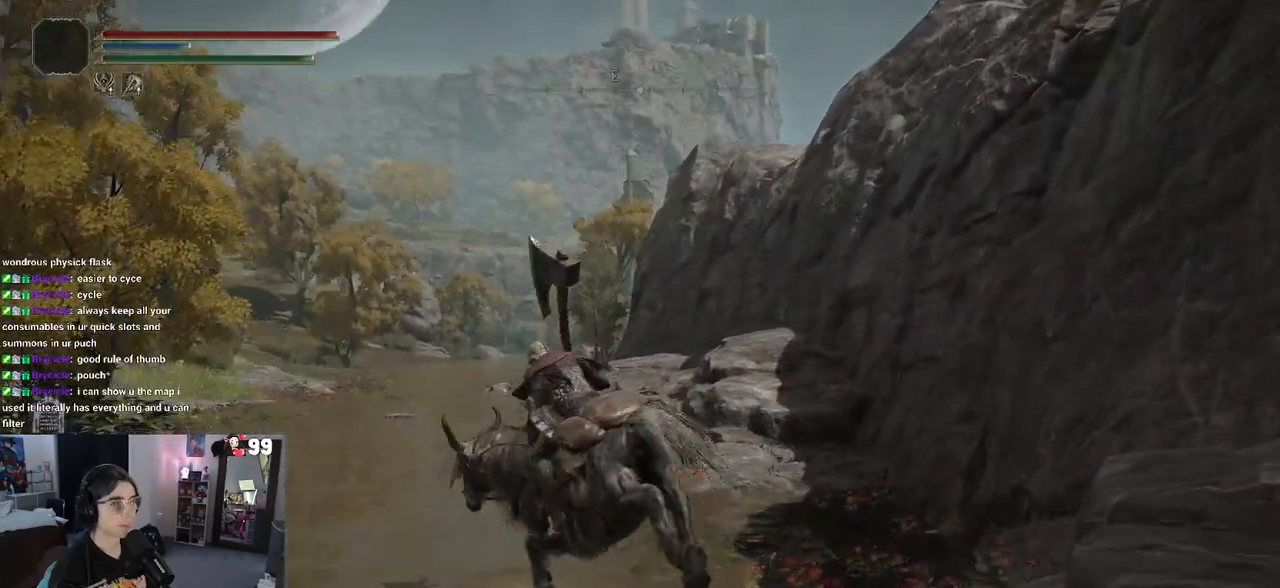
{"buttons": [], "left_stick": "left", "right_stick": "right", "events": [[200, "right_stick", "right"], [433, "left_stick", "left"]]}
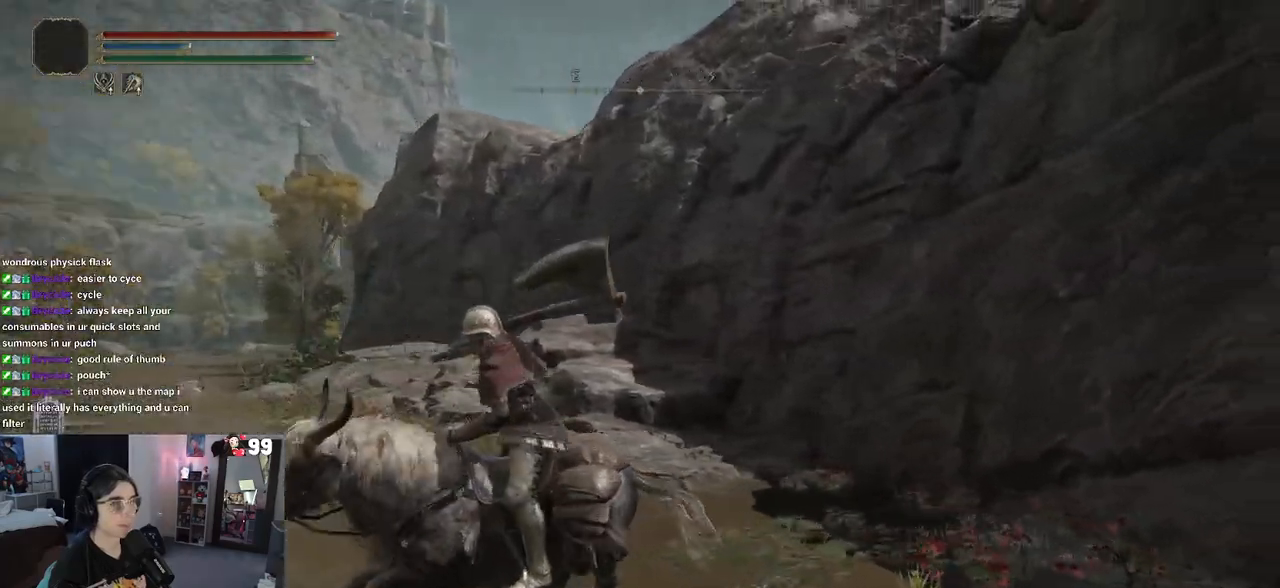
{"buttons": [], "left_stick": "down-left", "right_stick": "right", "events": [[17, "left_stick", "down-left"], [67, "left_stick", "down"], [433, "left_stick", "down-left"]]}
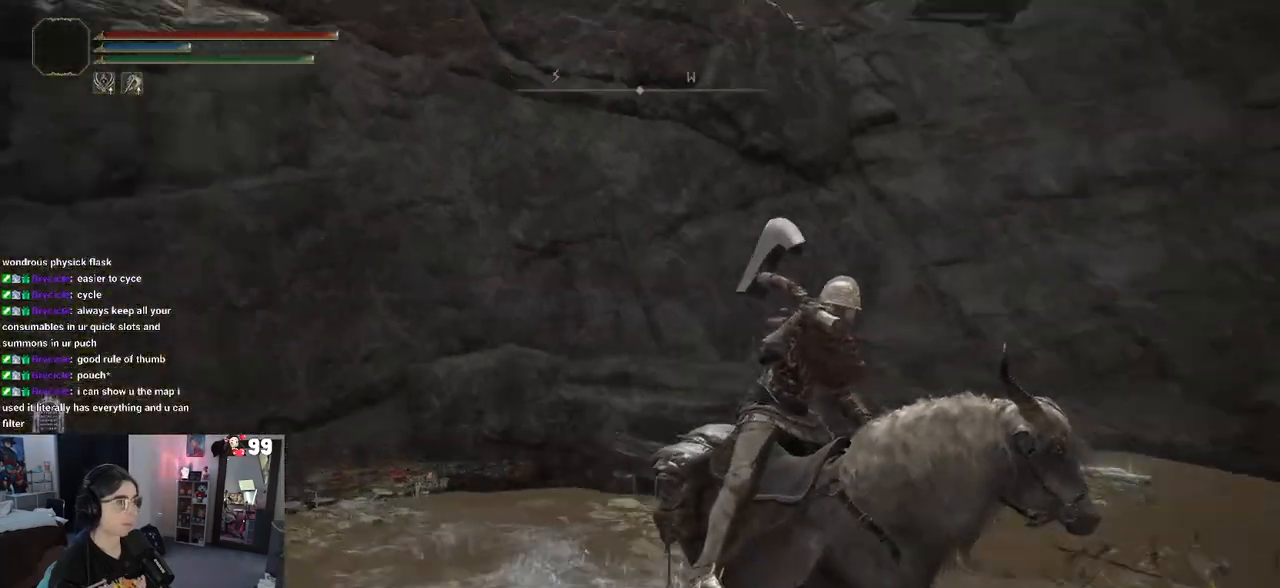
{"buttons": [], "left_stick": "down-left", "right_stick": "right", "events": [[133, "right_stick", "center"], [333, "right_stick", "right"]]}
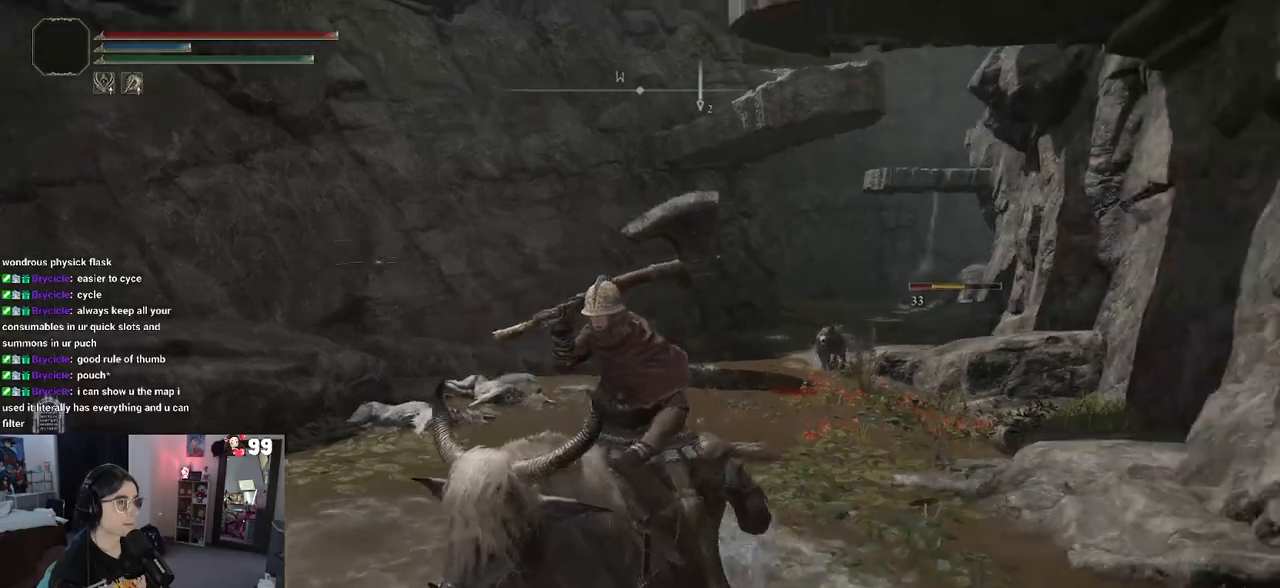
{"buttons": [], "left_stick": "down-left", "right_stick": "up-right", "events": [[83, "right_stick", "center"], [467, "right_stick", "up-right"]]}
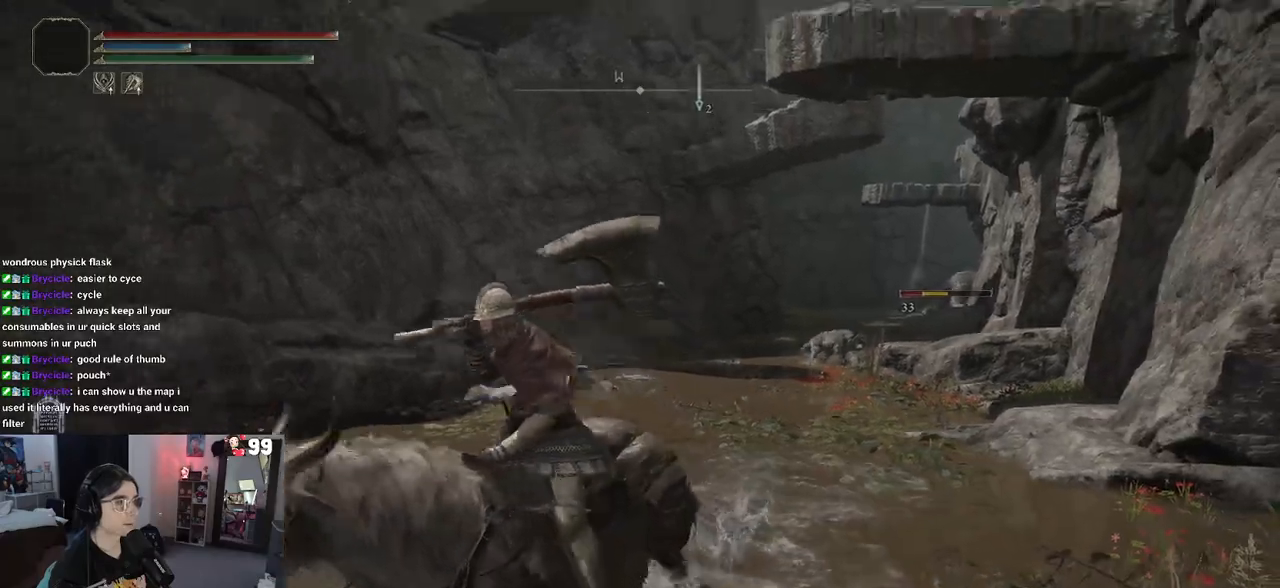
{"buttons": [], "left_stick": "down-left", "right_stick": "center", "events": [[33, "right_stick", "up"], [333, "right_stick", "center"]]}
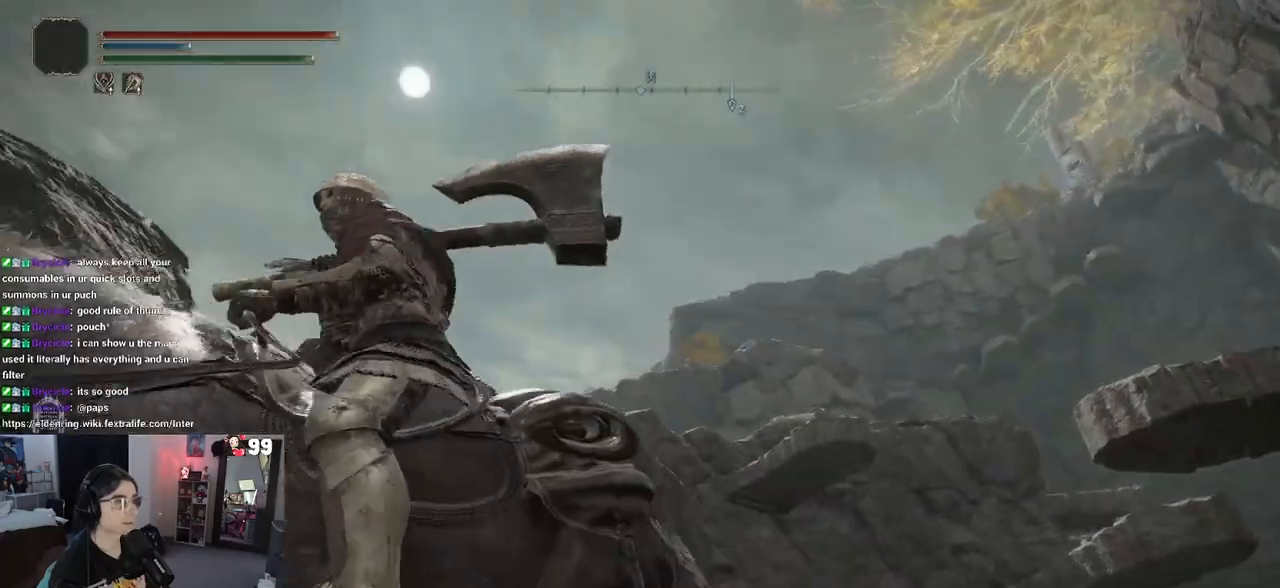
{"buttons": [], "left_stick": "up-left", "right_stick": "down-left", "events": [[17, "right_stick", "down-left"], [33, "left_stick", "left"], [367, "left_stick", "up-left"]]}
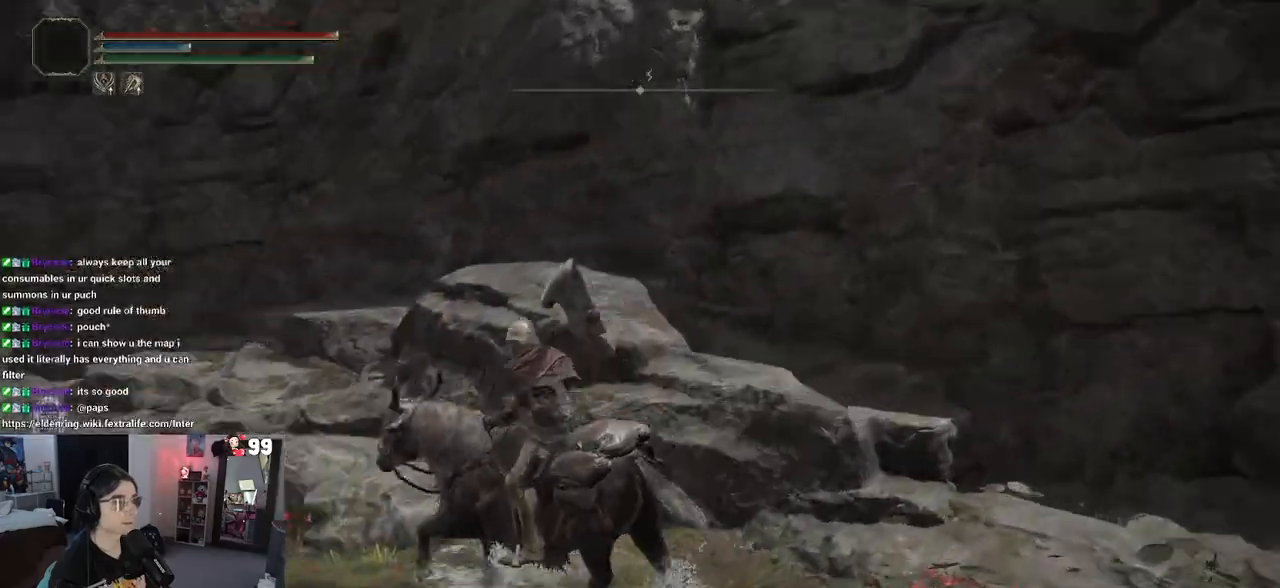
{"buttons": [], "left_stick": "up-left", "right_stick": "left", "events": [[83, "right_stick", "center"], [233, "CIRCLE", "down"], [333, "CIRCLE", "up"], [433, "right_stick", "left"]]}
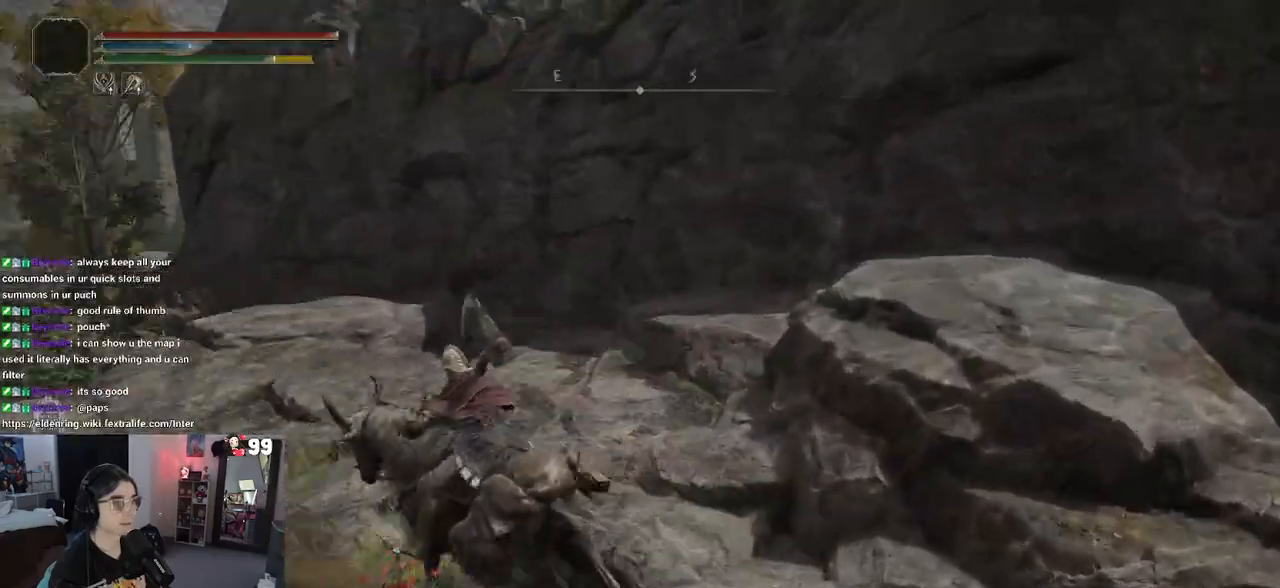
{"buttons": [], "left_stick": "up", "right_stick": "center", "events": [[317, "right_stick", "center"], [483, "left_stick", "up"]]}
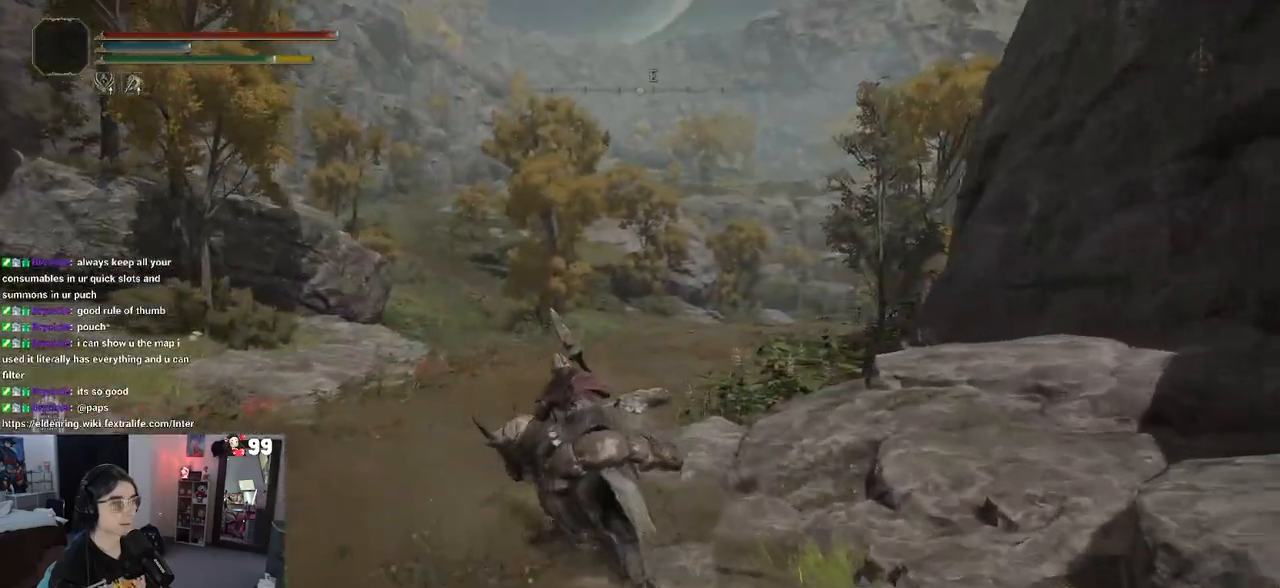
{"buttons": [], "left_stick": "up", "right_stick": "left", "events": [[450, "right_stick", "left"]]}
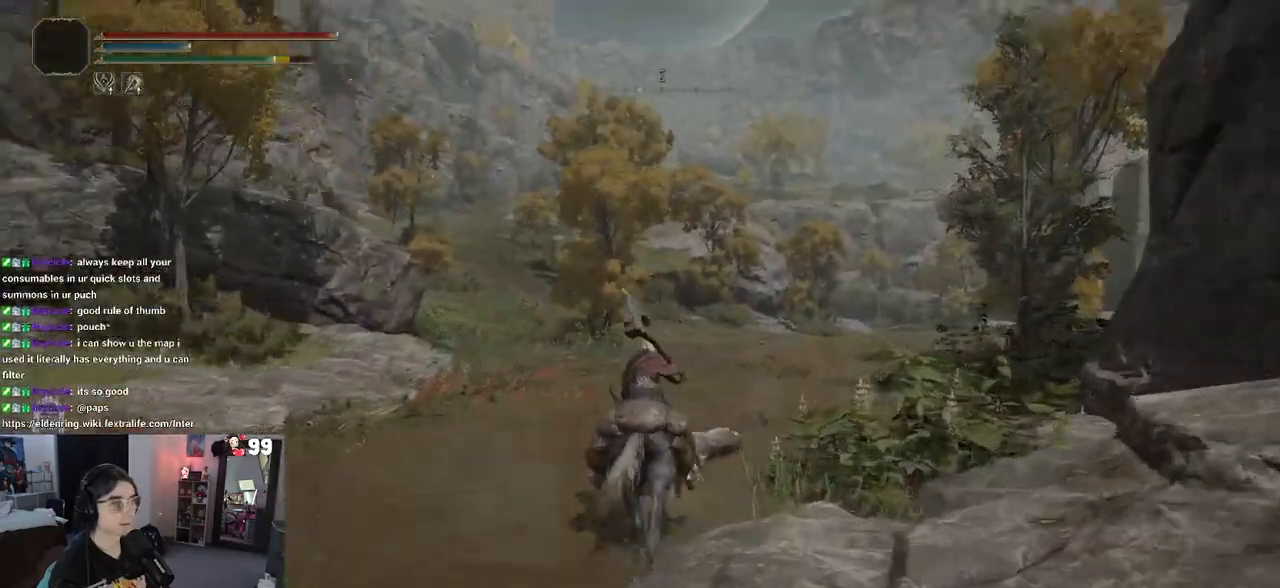
{"buttons": [], "left_stick": "up-right", "right_stick": "left", "events": [[233, "right_stick", "center"], [450, "right_stick", "left"], [467, "left_stick", "up-right"]]}
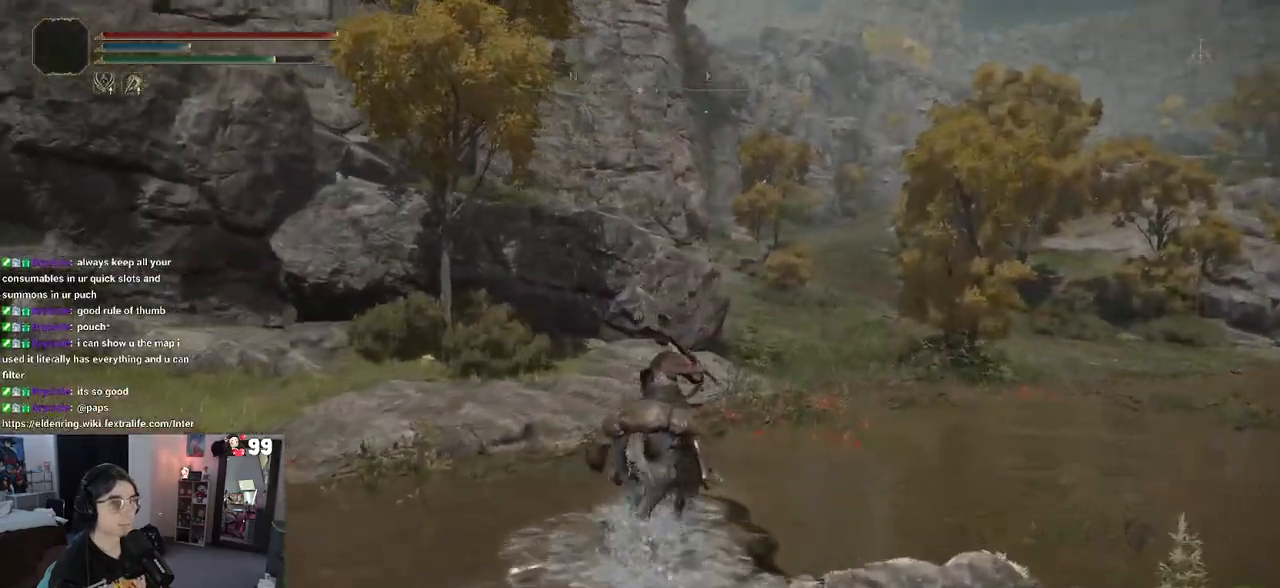
{"buttons": [], "left_stick": "up-right", "right_stick": "center", "events": [[267, "right_stick", "center"]]}
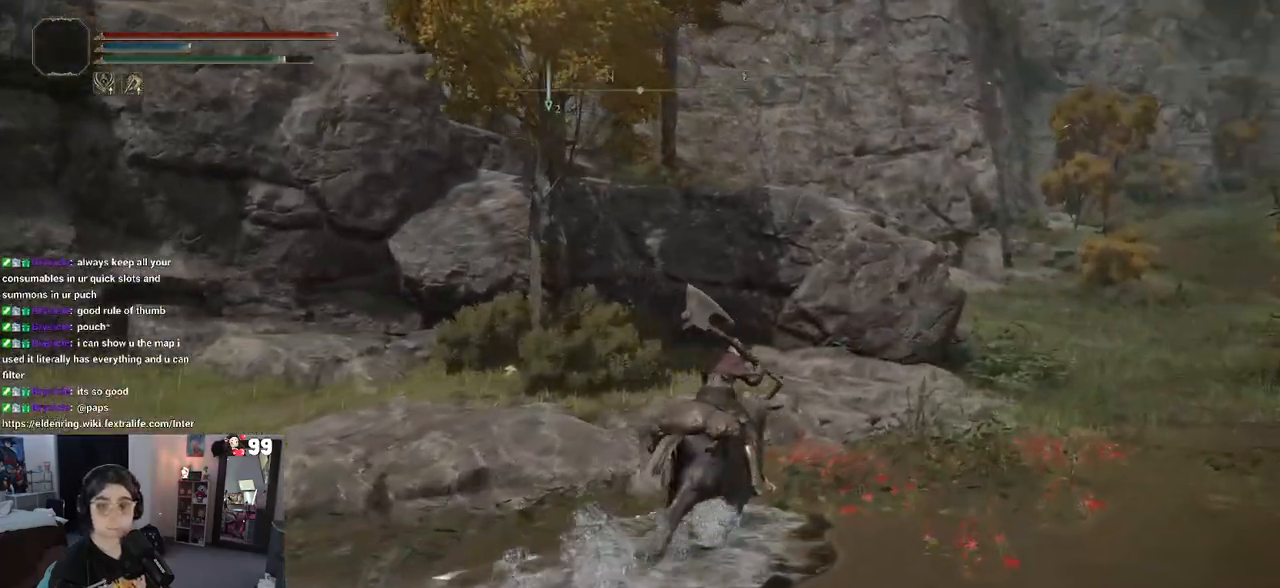
{"buttons": [], "left_stick": "up-right", "right_stick": "center", "events": []}
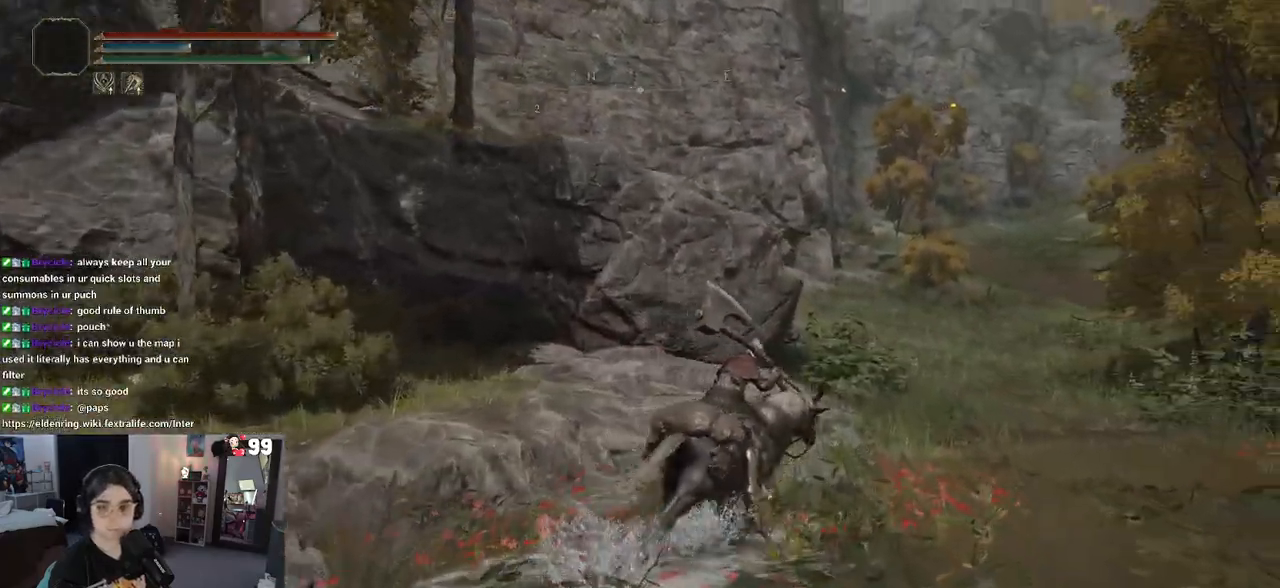
{"buttons": [], "left_stick": "up-right", "right_stick": "left", "events": [[133, "right_stick", "left"]]}
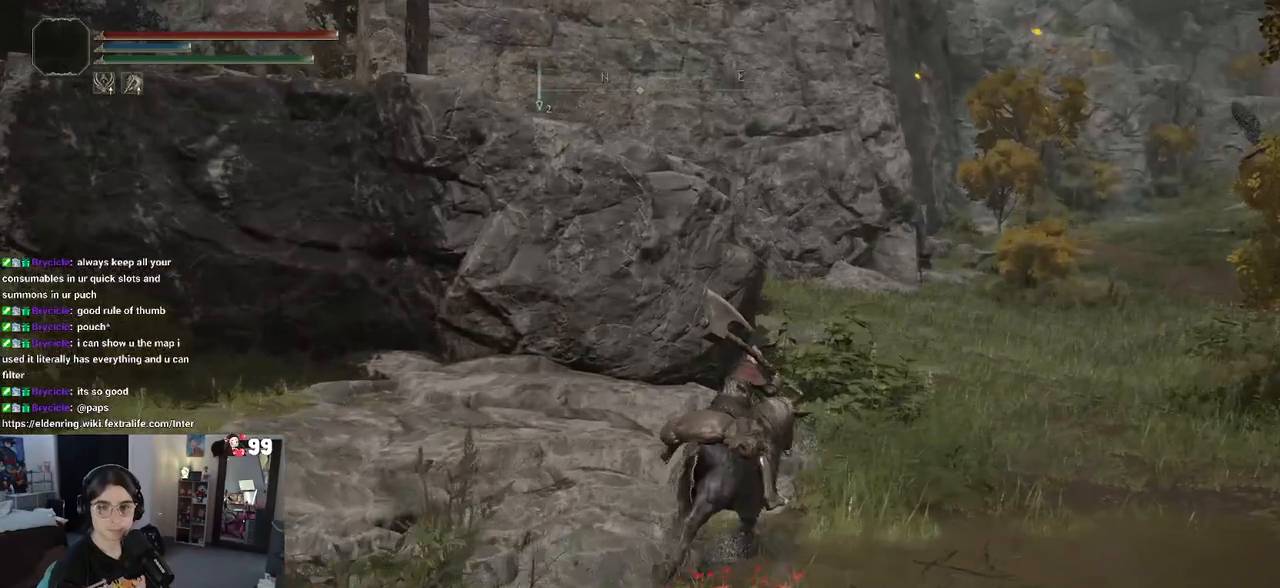
{"buttons": [], "left_stick": "up-right", "right_stick": "left", "events": []}
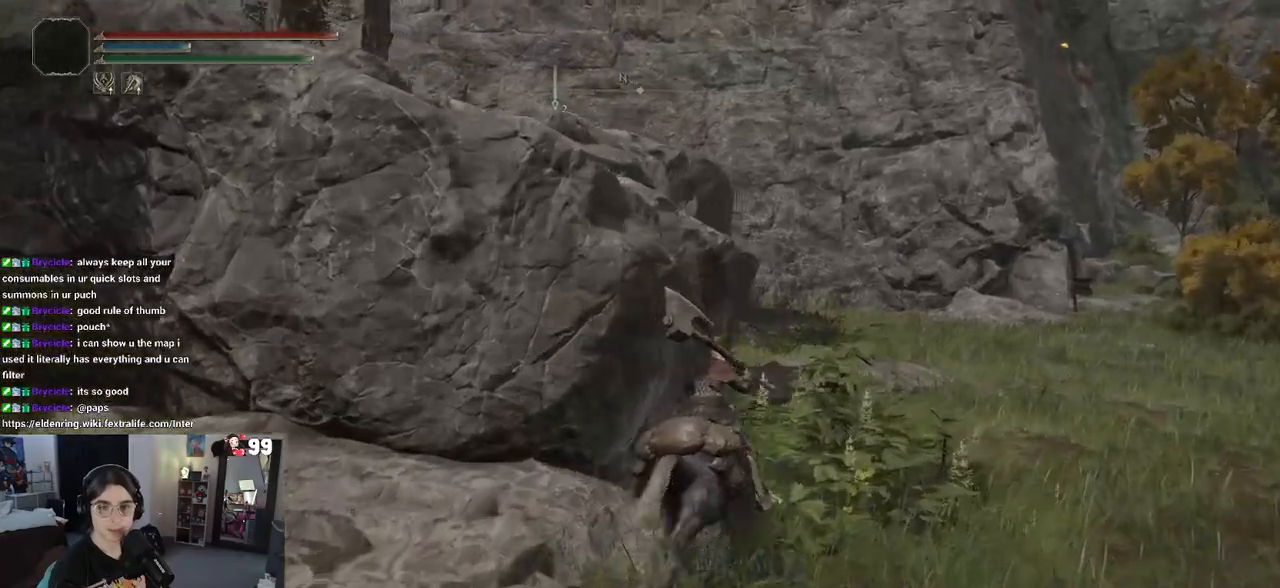
{"buttons": [], "left_stick": "up-right", "right_stick": "left", "events": []}
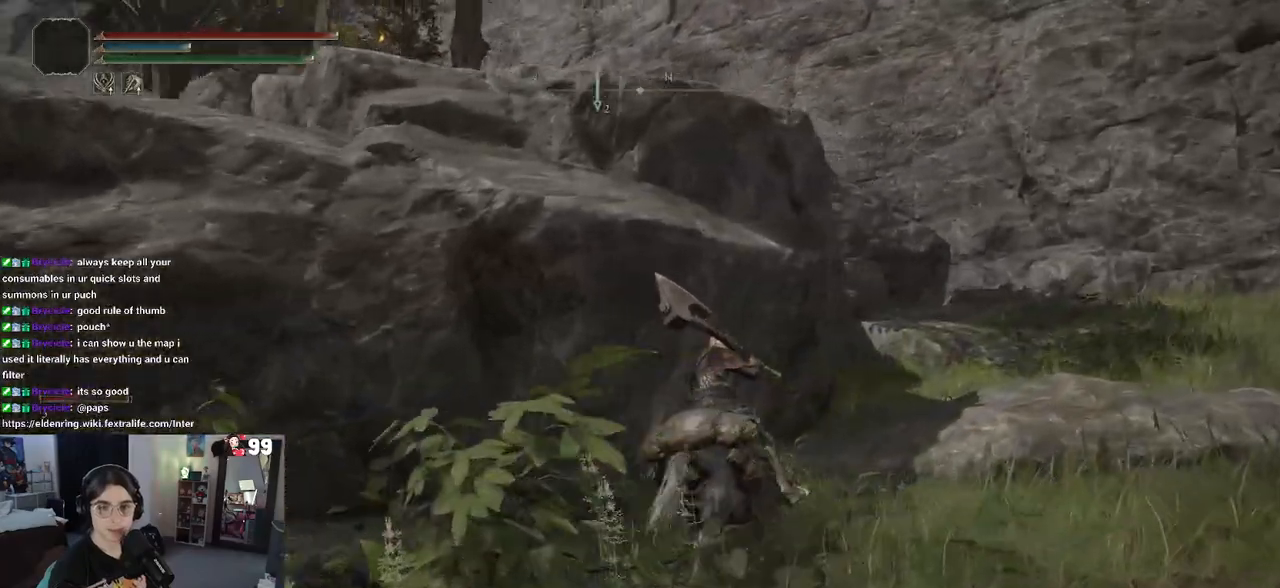
{"buttons": [], "left_stick": "up-right", "right_stick": "left", "events": [[67, "right_stick", "up-left"], [367, "right_stick", "left"]]}
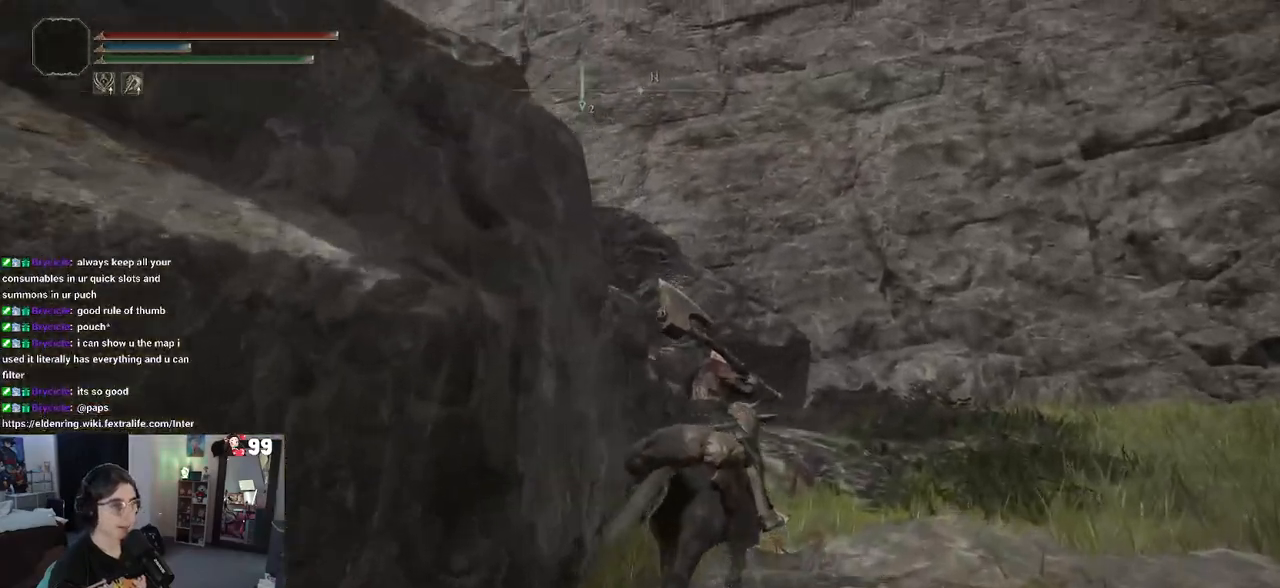
{"buttons": [], "left_stick": "up-right", "right_stick": "left", "events": [[400, "right_stick", "center"], [450, "right_stick", "left"]]}
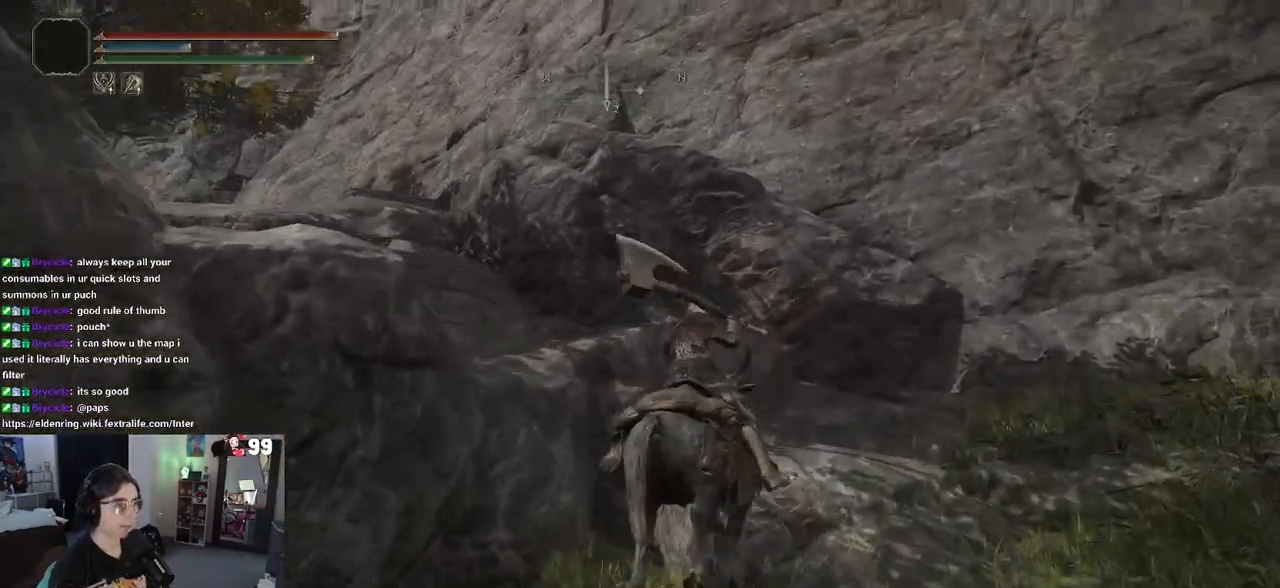
{"buttons": ["CROSS"], "left_stick": "up", "right_stick": "center", "events": [[200, "left_stick", "up"], [367, "right_stick", "center"], [483, "CROSS", "down"]]}
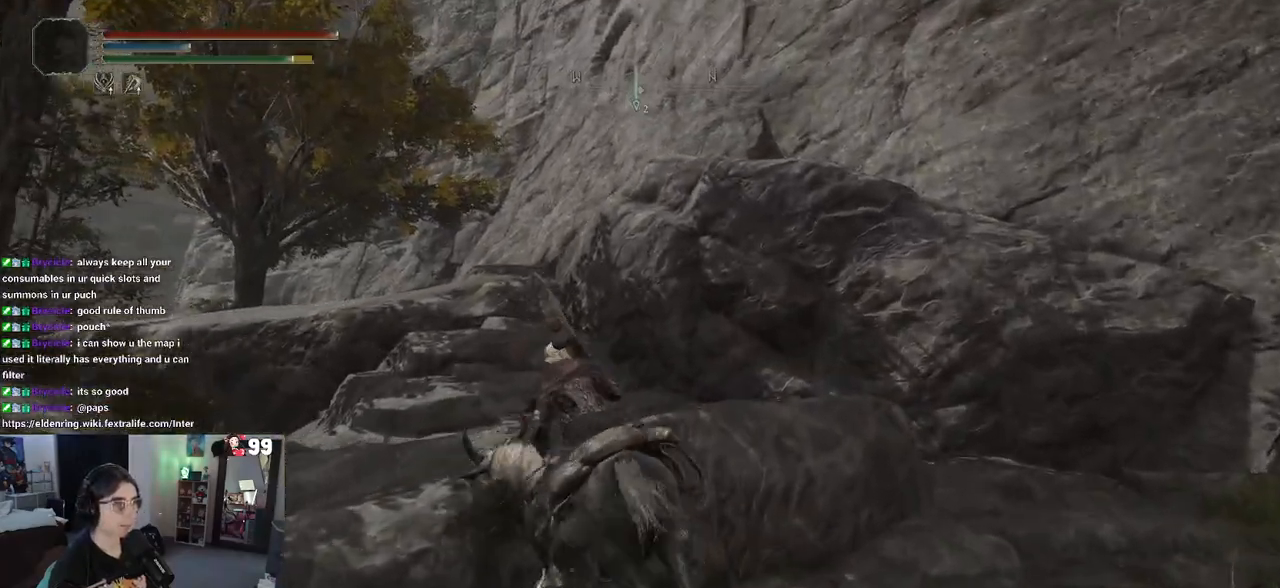
{"buttons": [], "left_stick": "up", "right_stick": "down-left", "events": [[83, "CROSS", "up"], [233, "right_stick", "down-left"]]}
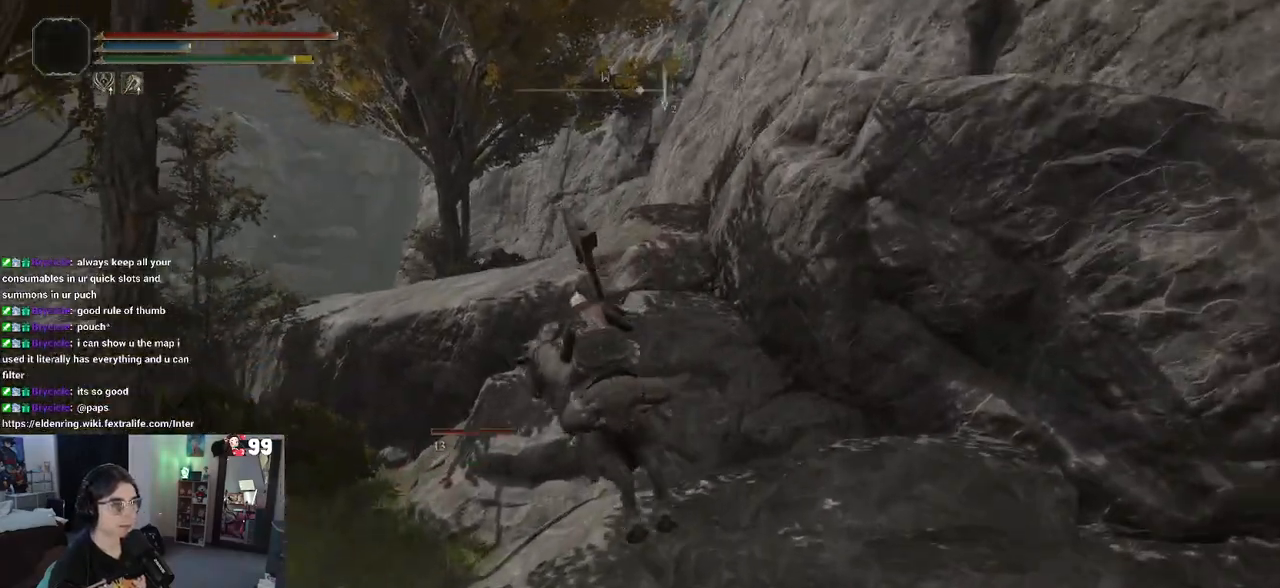
{"buttons": ["CROSS"], "left_stick": "up", "right_stick": "center", "events": [[33, "right_stick", "center"], [233, "CROSS", "down"]]}